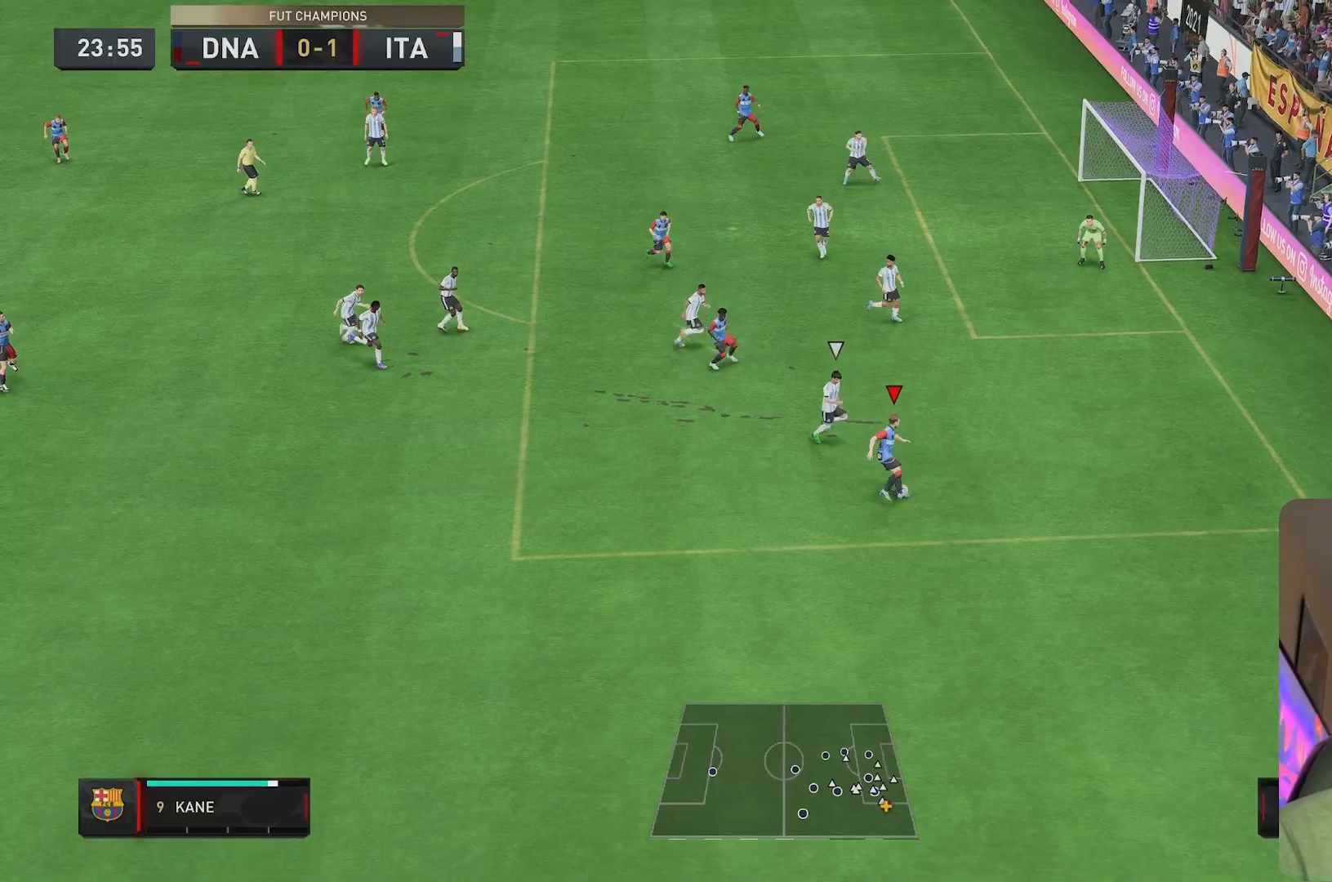
Gameplay with a controller (Xbox layout); each line is a JSON object with the inputs held at the frame after it. "events" lists button and stick changes between this image and that frame as [ms after this image, input, new state], when the widget could be followed in between. Not read: L3 R3.
{"buttons": [], "left_stick": "center", "right_stick": "down-right", "events": []}
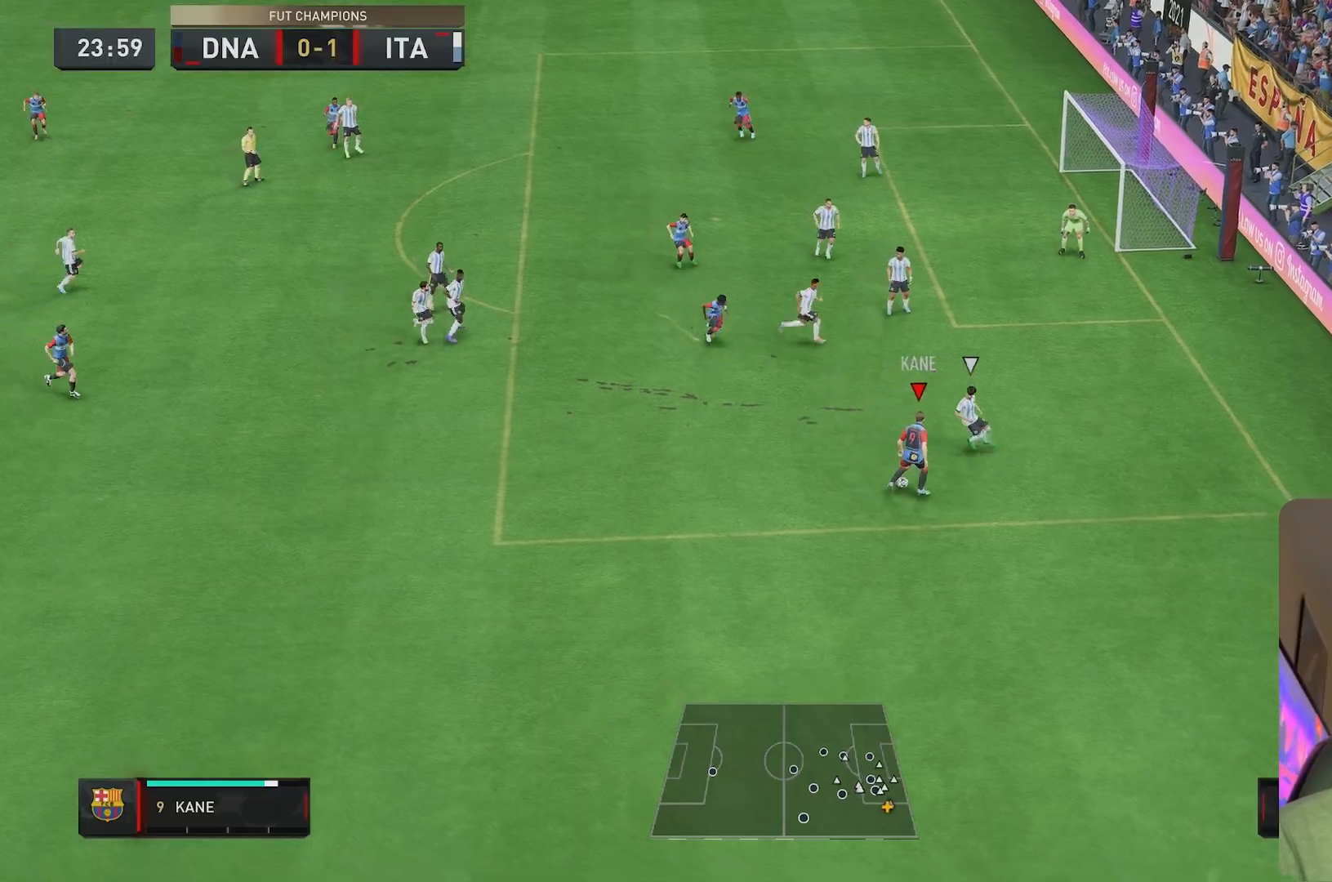
{"buttons": ["R1"], "left_stick": "up-left", "right_stick": "center", "events": [[17, "left_stick", "right"], [50, "right_stick", "center"], [250, "left_stick", "down-right"], [450, "left_stick", "up-left"], [483, "R1", "down"]]}
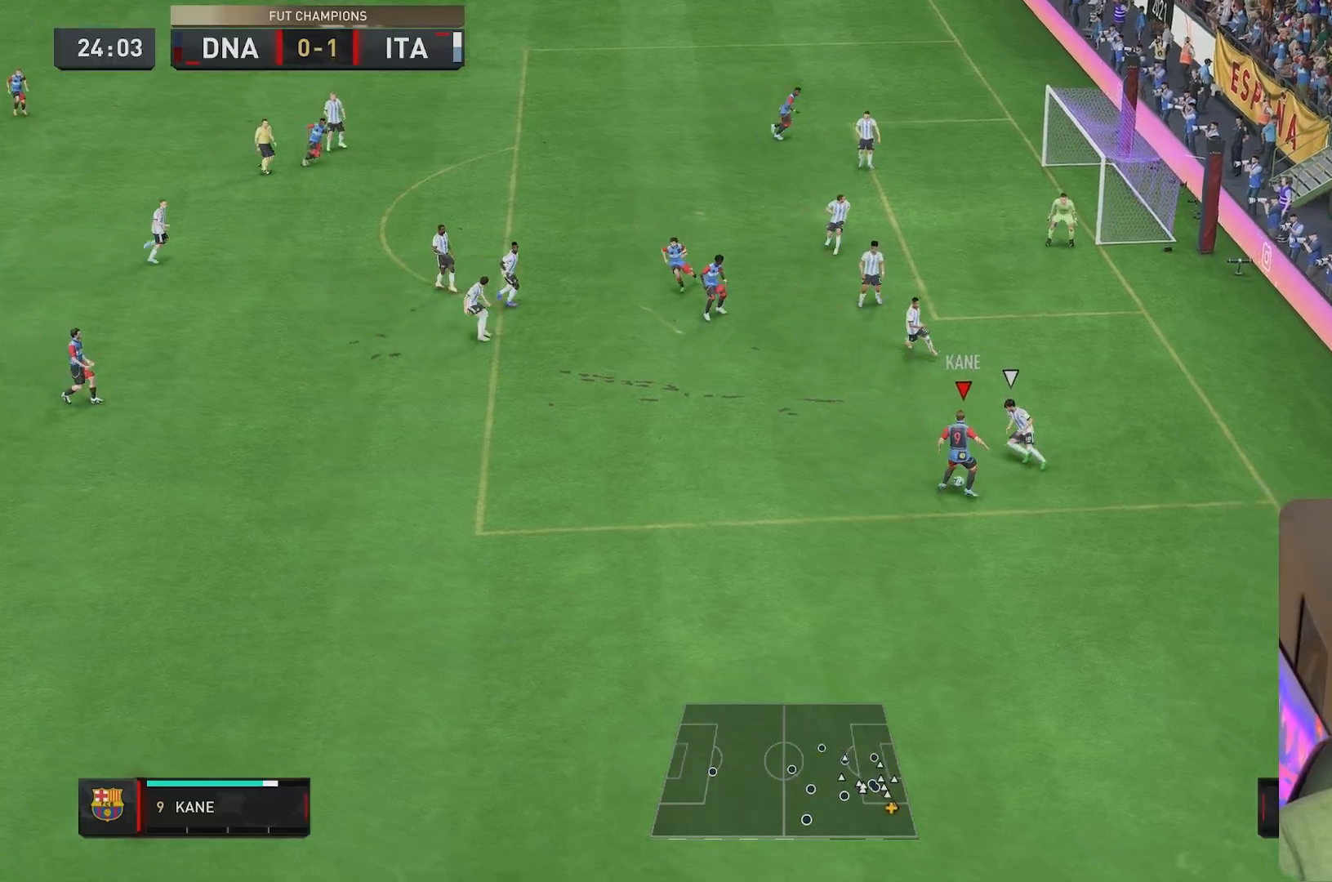
{"buttons": [], "left_stick": "down-left", "right_stick": "center", "events": [[17, "left_stick", "left"], [217, "left_stick", "down-left"], [283, "R1", "up"]]}
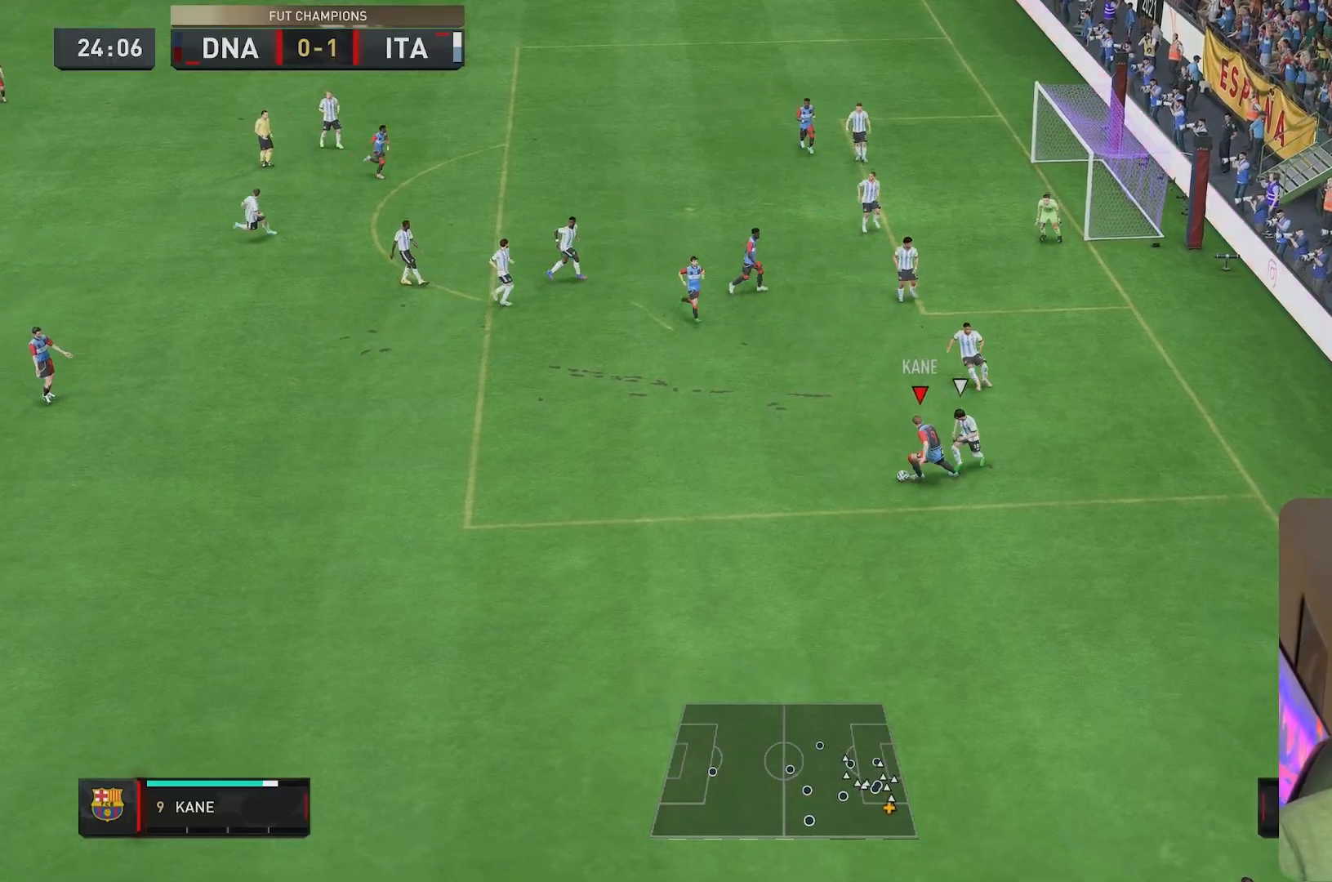
{"buttons": [], "left_stick": "left", "right_stick": "center", "events": [[50, "left_stick", "left"]]}
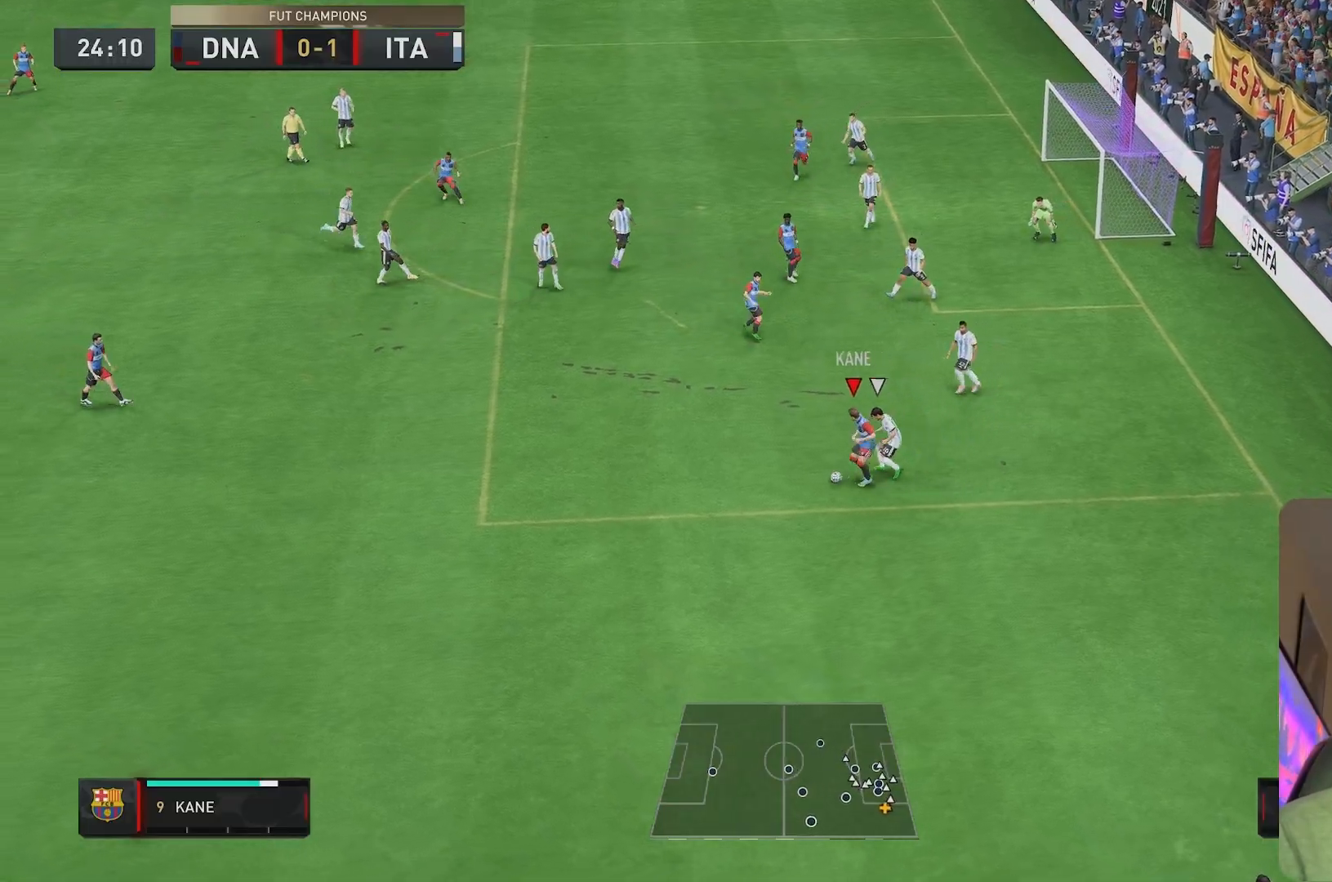
{"buttons": ["L2"], "left_stick": "up-left", "right_stick": "center", "events": [[83, "left_stick", "up-left"], [233, "L2", "down"]]}